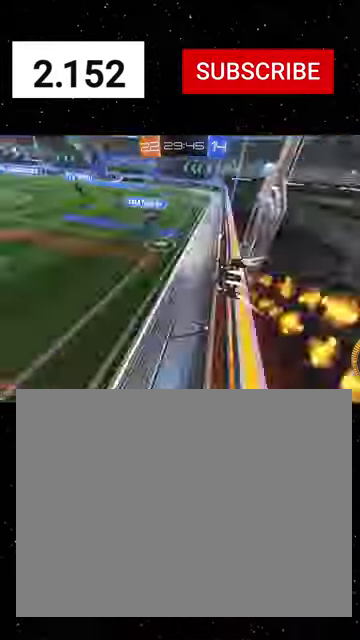
Gameplay with a controller (Xbox layout); each line is a JSON object with the inputs held at the frame after it. "events" lists button and stick changes between this image and that frame as [ms after this image, input, new state], when the widget could be followed in between.
{"buttons": ["R1", "R2"], "left_stick": "down-left", "right_stick": "center"}
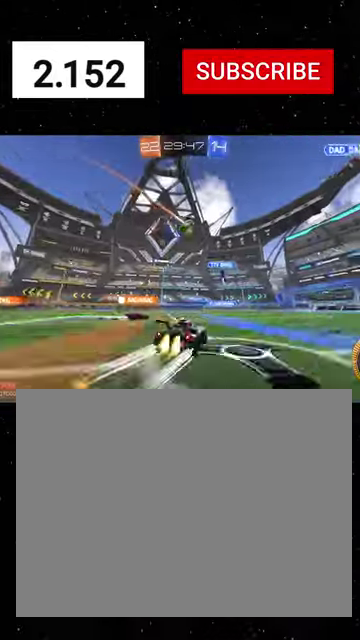
{"buttons": ["R1", "R2"], "left_stick": "center", "right_stick": "center", "events": [[34, "left_stick", "left"], [167, "R1", "up"], [200, "R2", "up"], [234, "L2", "down"], [234, "left_stick", "right"], [300, "left_stick", "down-right"], [334, "R2", "down"], [367, "L2", "up"], [400, "R1", "down"], [400, "left_stick", "center"]]}
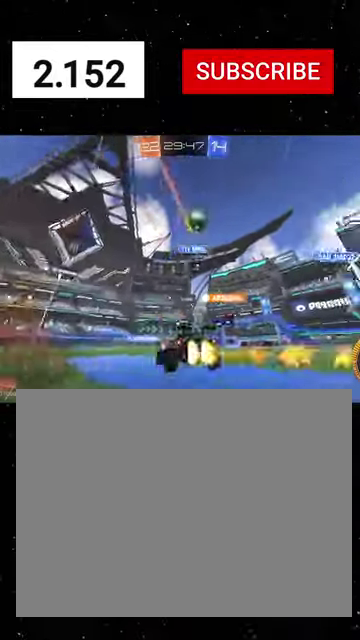
{"buttons": ["L2"], "left_stick": "down-right", "right_stick": "center", "events": [[67, "R1", "up"], [100, "L2", "down"], [100, "R2", "up"], [134, "left_stick", "down-right"]]}
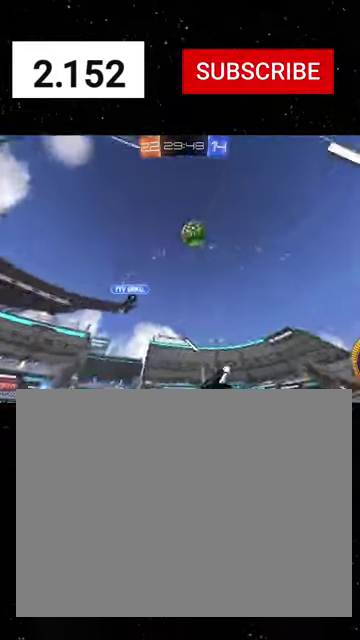
{"buttons": ["R2"], "left_stick": "down-right", "right_stick": "center", "events": [[67, "L2", "up"], [100, "R2", "down"], [134, "A", "down"], [200, "A", "up"]]}
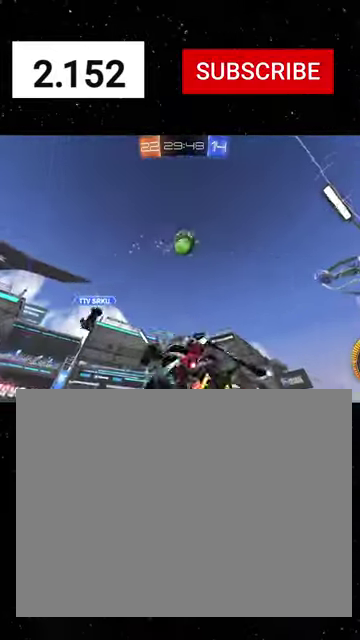
{"buttons": ["B", "R1", "R2"], "left_stick": "center", "right_stick": "center", "events": [[234, "left_stick", "down"], [300, "B", "down"], [300, "left_stick", "down-left"], [367, "R1", "down"], [467, "left_stick", "center"]]}
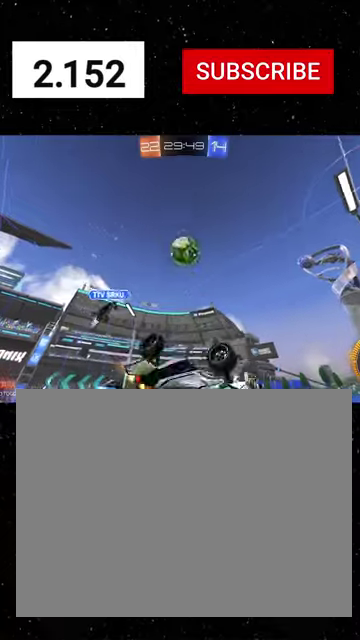
{"buttons": ["R1", "R2"], "left_stick": "center", "right_stick": "center", "events": [[134, "left_stick", "down-right"], [367, "B", "up"], [434, "left_stick", "center"]]}
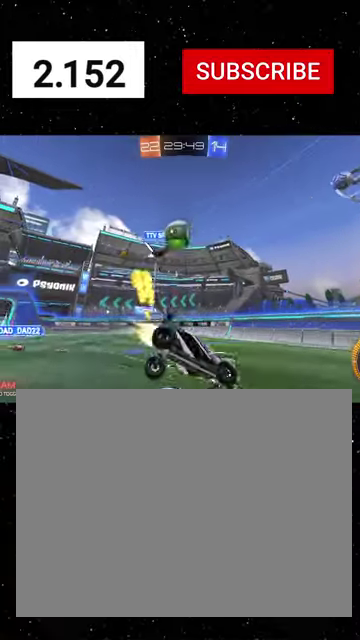
{"buttons": ["L2", "R2"], "left_stick": "down-left", "right_stick": "center", "events": [[134, "left_stick", "left"], [267, "left_stick", "center"], [400, "left_stick", "left"], [434, "R1", "up"], [467, "L2", "down"], [467, "left_stick", "down-left"]]}
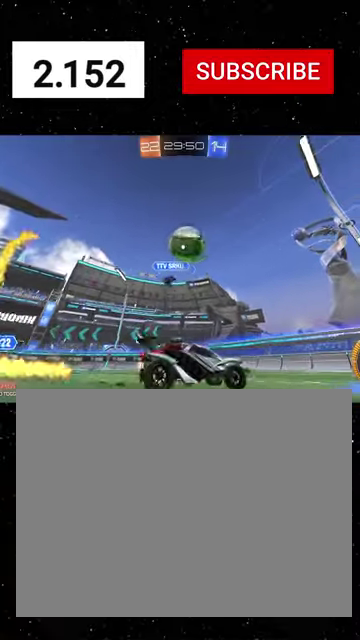
{"buttons": ["X", "Y", "R1", "R2"], "left_stick": "down", "right_stick": "center", "events": [[34, "L2", "up"], [67, "A", "down"], [100, "left_stick", "down"], [167, "R1", "down"], [167, "left_stick", "down-right"], [367, "X", "down"], [400, "A", "up"], [434, "Y", "down"], [434, "left_stick", "down"]]}
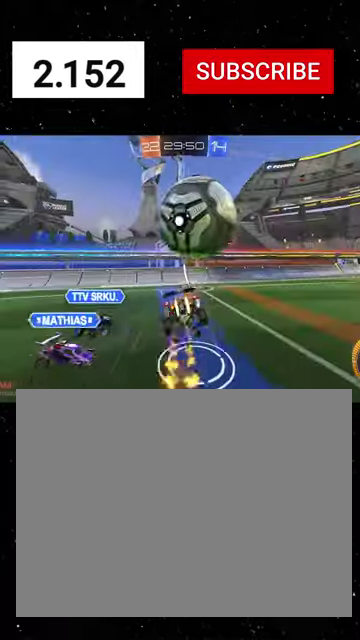
{"buttons": ["X", "Y", "L1", "R1", "R2"], "left_stick": "down-left", "right_stick": "center", "events": [[34, "Y", "up"], [167, "Y", "down"], [267, "left_stick", "down-left"], [334, "Y", "up"], [367, "L1", "down"], [400, "Y", "down"]]}
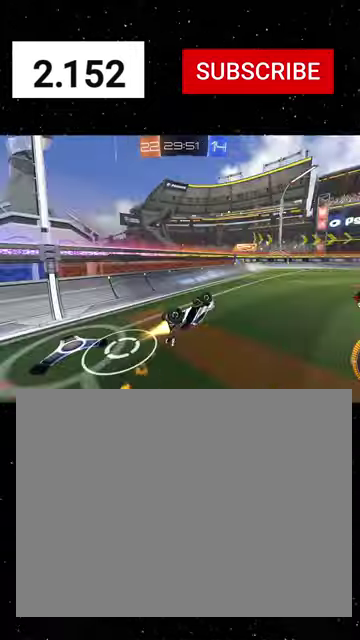
{"buttons": ["L1", "R1", "R2"], "left_stick": "right", "right_stick": "center", "events": [[67, "Y", "up"], [67, "left_stick", "down"], [134, "left_stick", "down-right"], [167, "X", "up"], [267, "R1", "up"], [267, "left_stick", "right"], [400, "R1", "down"]]}
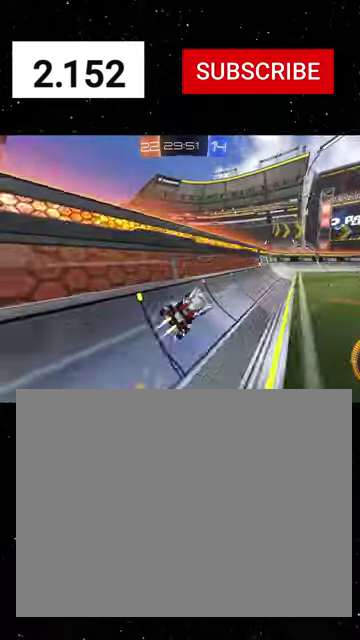
{"buttons": ["L1", "R1", "R2"], "left_stick": "left", "right_stick": "center", "events": [[167, "A", "down"], [167, "left_stick", "left"], [334, "A", "up"]]}
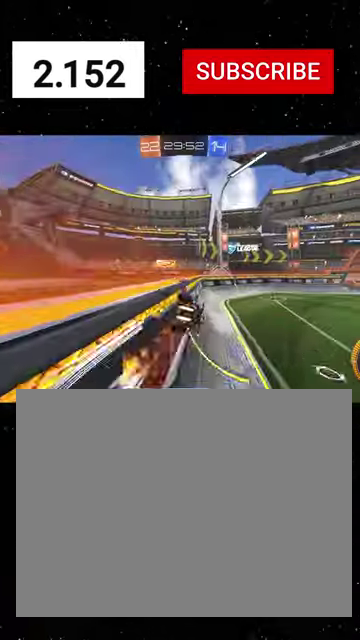
{"buttons": ["R1", "R2"], "left_stick": "center", "right_stick": "center", "events": [[134, "A", "down"], [234, "A", "up"], [267, "left_stick", "center"], [367, "left_stick", "left"], [434, "A", "down"], [467, "L1", "up"], [500, "A", "up"], [500, "left_stick", "center"]]}
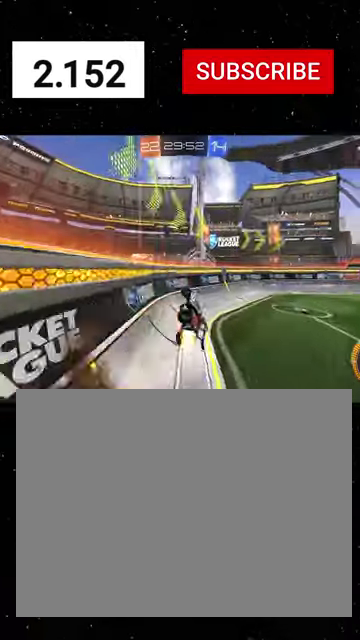
{"buttons": ["R1", "R2"], "left_stick": "right", "right_stick": "center", "events": [[34, "Y", "down"], [100, "Y", "up"], [134, "left_stick", "down-right"], [234, "X", "down"], [267, "left_stick", "right"], [400, "R1", "up"], [434, "X", "up"], [467, "R1", "down"]]}
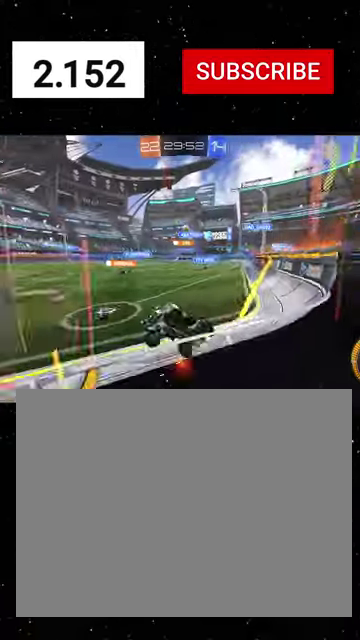
{"buttons": ["R1", "R2"], "left_stick": "right", "right_stick": "center", "events": [[100, "left_stick", "center"], [200, "R1", "up"], [367, "R1", "down"], [434, "left_stick", "right"]]}
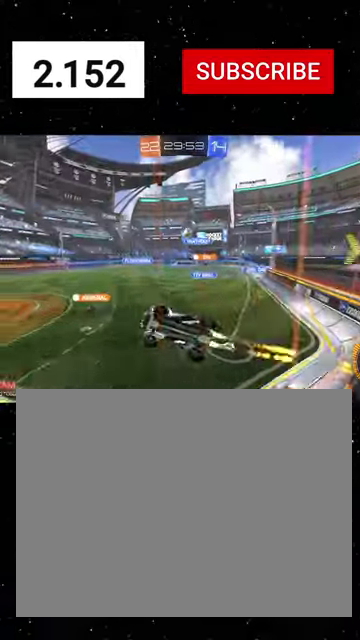
{"buttons": ["R2"], "left_stick": "right", "right_stick": "center", "events": [[34, "R1", "up"], [67, "L2", "down"], [67, "R2", "up"], [67, "left_stick", "center"], [367, "L2", "up"], [367, "R2", "down"], [467, "left_stick", "right"]]}
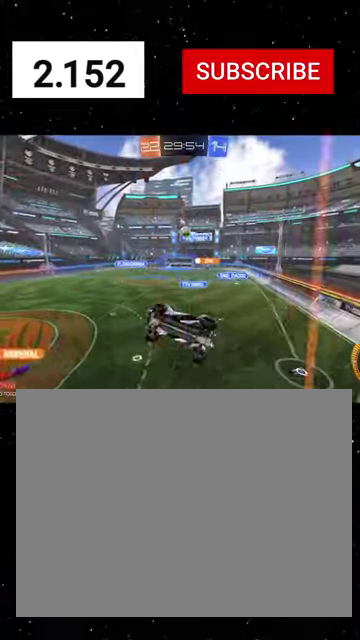
{"buttons": [], "left_stick": "center", "right_stick": "center", "events": [[200, "L2", "down"], [234, "R2", "up"], [267, "left_stick", "center"], [334, "L2", "up"], [334, "R2", "down"], [500, "R2", "up"]]}
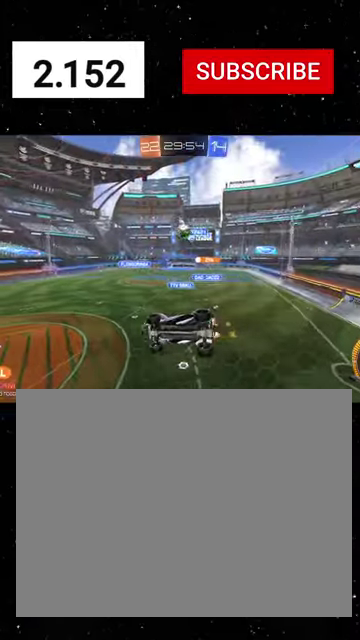
{"buttons": ["X", "R1", "R2"], "left_stick": "down-right", "right_stick": "center", "events": [[67, "L2", "down"], [67, "R2", "down"], [167, "L2", "up"], [200, "A", "down"], [200, "left_stick", "down"], [367, "A", "up"], [367, "X", "down"], [467, "R1", "down"], [467, "left_stick", "down-right"]]}
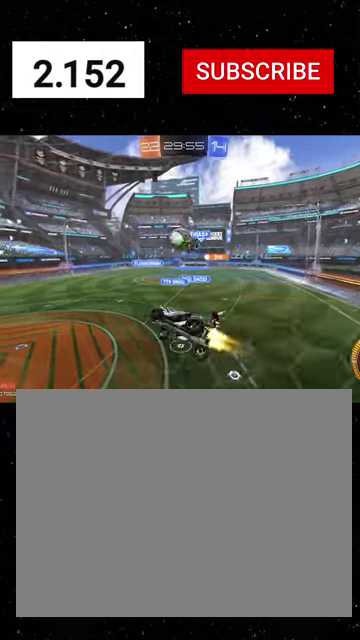
{"buttons": ["X", "Y", "R1", "R2"], "left_stick": "down-left", "right_stick": "center", "events": [[34, "X", "up"], [34, "left_stick", "right"], [100, "left_stick", "up-right"], [200, "left_stick", "center"], [267, "left_stick", "up-left"], [367, "A", "down"], [367, "left_stick", "down-left"], [434, "X", "down"], [467, "A", "up"], [500, "Y", "down"]]}
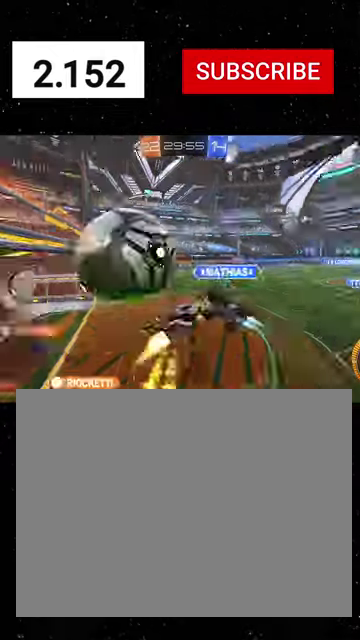
{"buttons": ["X", "R2"], "left_stick": "up-left", "right_stick": "center", "events": [[34, "left_stick", "down"], [67, "Y", "up"], [134, "Y", "down"], [234, "left_stick", "down-right"], [267, "Y", "up"], [400, "left_stick", "center"], [467, "R1", "up"], [467, "left_stick", "up-left"]]}
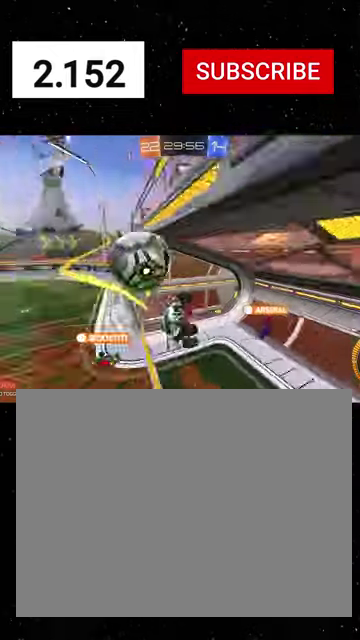
{"buttons": ["R1", "R2"], "left_stick": "left", "right_stick": "center", "events": [[67, "X", "up"], [367, "left_stick", "left"], [500, "R1", "down"]]}
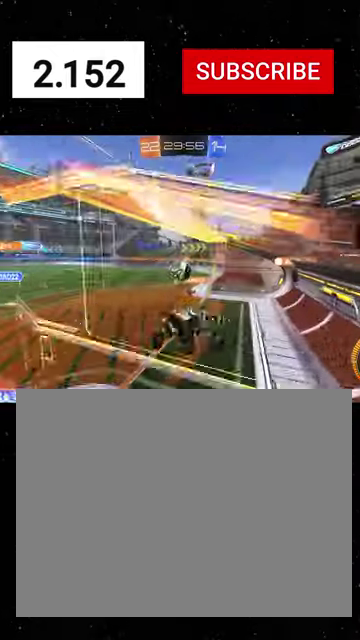
{"buttons": ["A", "R2"], "left_stick": "down", "right_stick": "center", "events": [[67, "left_stick", "center"], [134, "left_stick", "down-right"], [200, "left_stick", "center"], [267, "L2", "down"], [267, "R1", "up"], [267, "R2", "up"], [267, "left_stick", "down"], [334, "left_stick", "down-left"], [367, "A", "down"], [434, "A", "up"], [500, "A", "down"], [500, "L2", "up"], [500, "R2", "down"], [500, "left_stick", "down"]]}
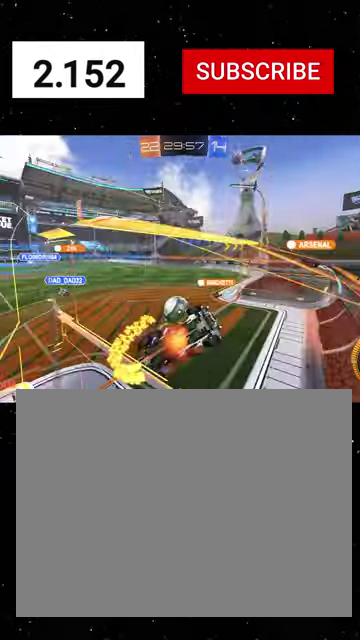
{"buttons": ["R1", "R2"], "left_stick": "up", "right_stick": "center", "events": [[67, "A", "up"], [67, "left_stick", "down-right"], [134, "left_stick", "right"], [300, "left_stick", "up-right"], [400, "R1", "down"], [467, "left_stick", "up"]]}
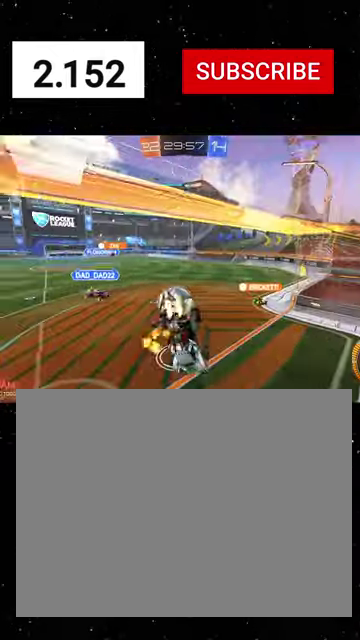
{"buttons": ["X", "R2"], "left_stick": "up-left", "right_stick": "center", "events": [[34, "R1", "up"], [167, "R1", "down"], [200, "B", "down"], [300, "B", "up"], [367, "left_stick", "up-left"], [400, "R1", "up"], [434, "X", "down"]]}
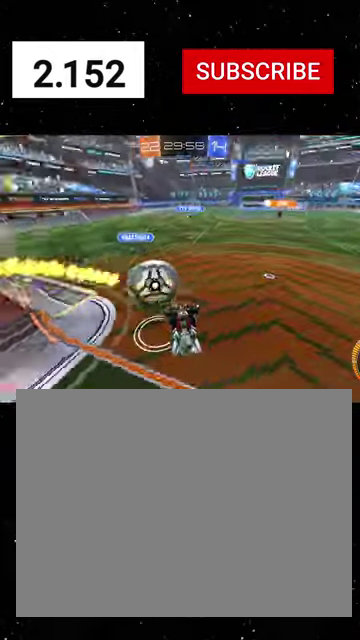
{"buttons": ["R2"], "left_stick": "left", "right_stick": "center", "events": [[200, "left_stick", "left"], [400, "X", "up"]]}
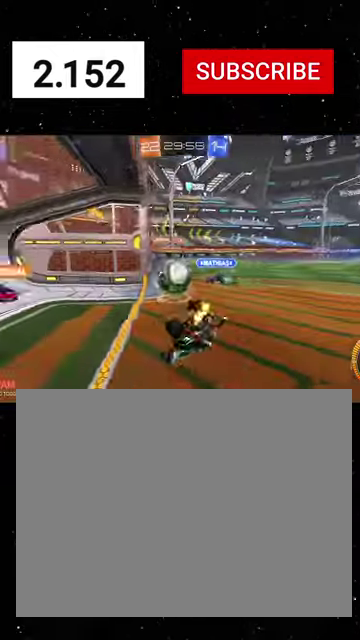
{"buttons": ["R2"], "left_stick": "down-right", "right_stick": "center", "events": [[134, "R1", "down"], [200, "left_stick", "down-right"], [400, "Y", "down"], [467, "R1", "up"], [467, "Y", "up"]]}
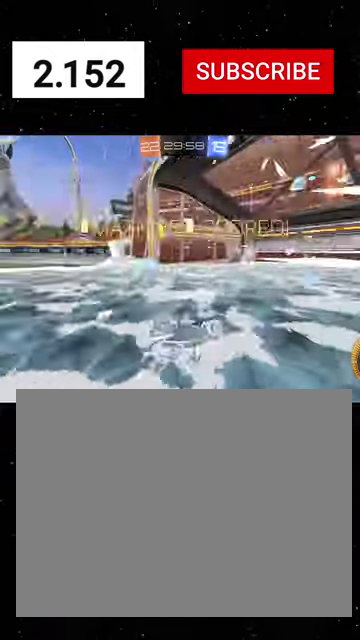
{"buttons": ["L1", "R2"], "left_stick": "right", "right_stick": "center", "events": [[34, "SELECT", "down"], [167, "R1", "down"], [167, "SELECT", "up"], [200, "Y", "down"], [200, "left_stick", "right"], [300, "R1", "up"], [300, "Y", "up"], [434, "L1", "down"]]}